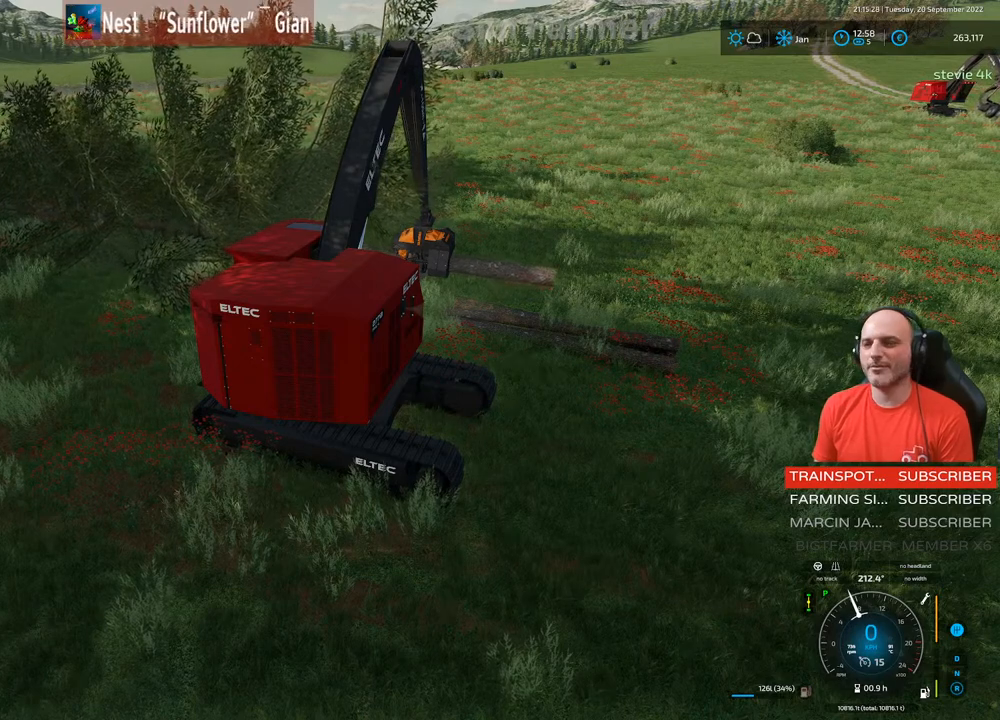
Gameplay with a controller (Xbox layout); each line is a JSON object with the inputs held at the frame after it. "events" lists button and stick changes between this image and that frame as [ms after this image, input, new state], when the widget could be followed in between. Not read: L3.
{"buttons": ["L1"], "left_stick": "center", "right_stick": "up-right", "events": [[167, "L1", "down"], [283, "right_stick", "right"], [433, "right_stick", "up-right"]]}
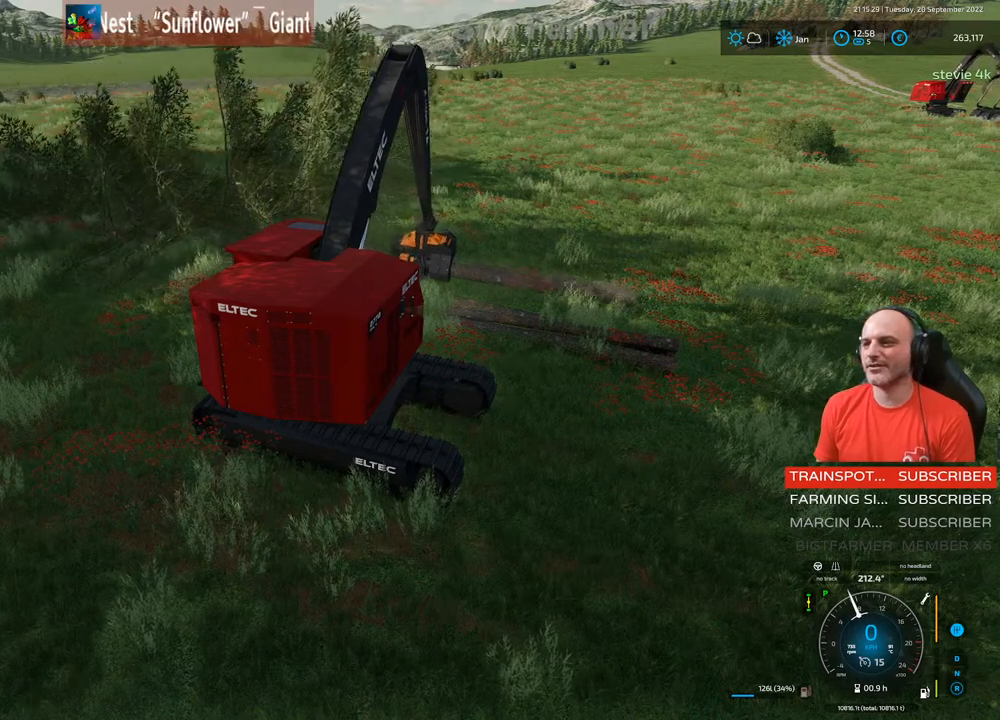
{"buttons": ["L1"], "left_stick": "center", "right_stick": "up", "events": [[33, "right_stick", "center"], [450, "right_stick", "up"]]}
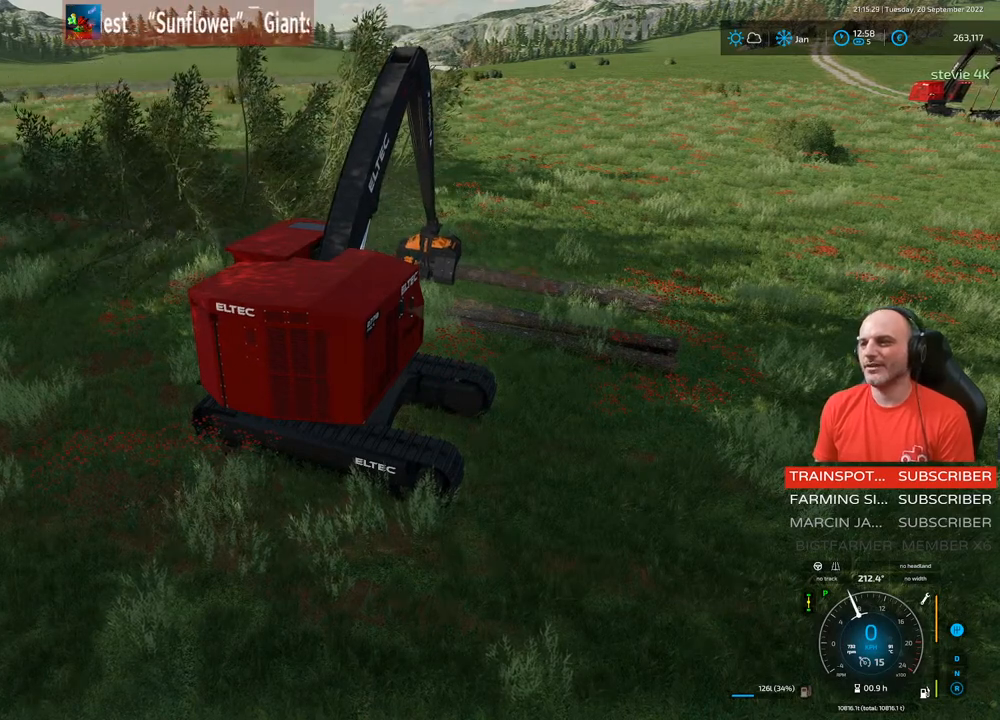
{"buttons": ["L1"], "left_stick": "center", "right_stick": "up", "events": [[133, "right_stick", "center"], [450, "right_stick", "up"]]}
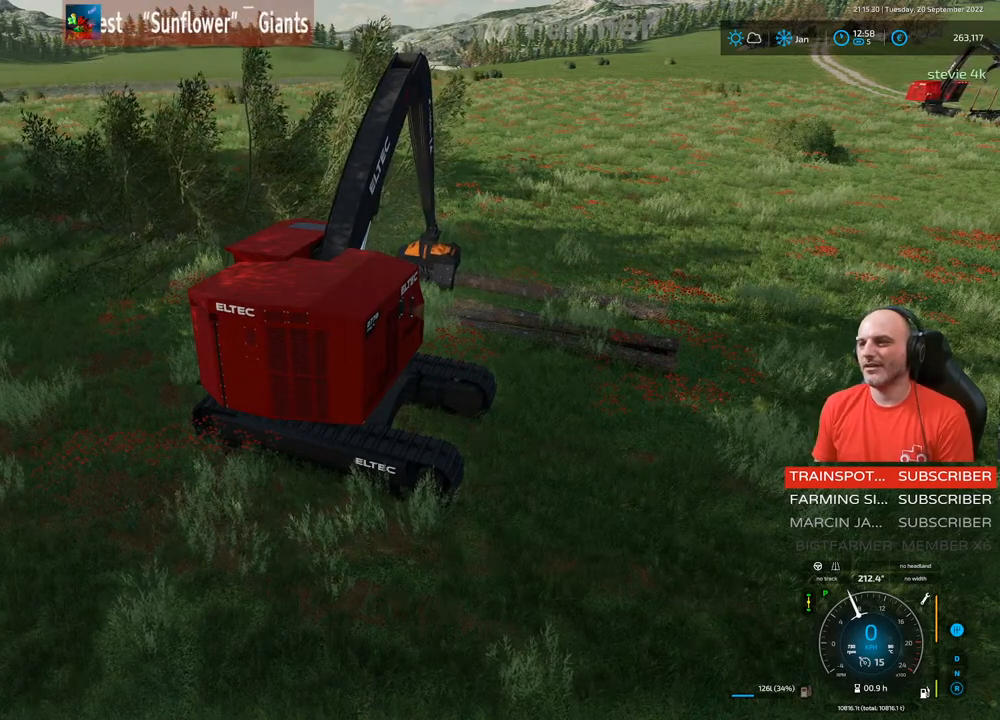
{"buttons": ["L1"], "left_stick": "center", "right_stick": "center", "events": [[117, "right_stick", "center"]]}
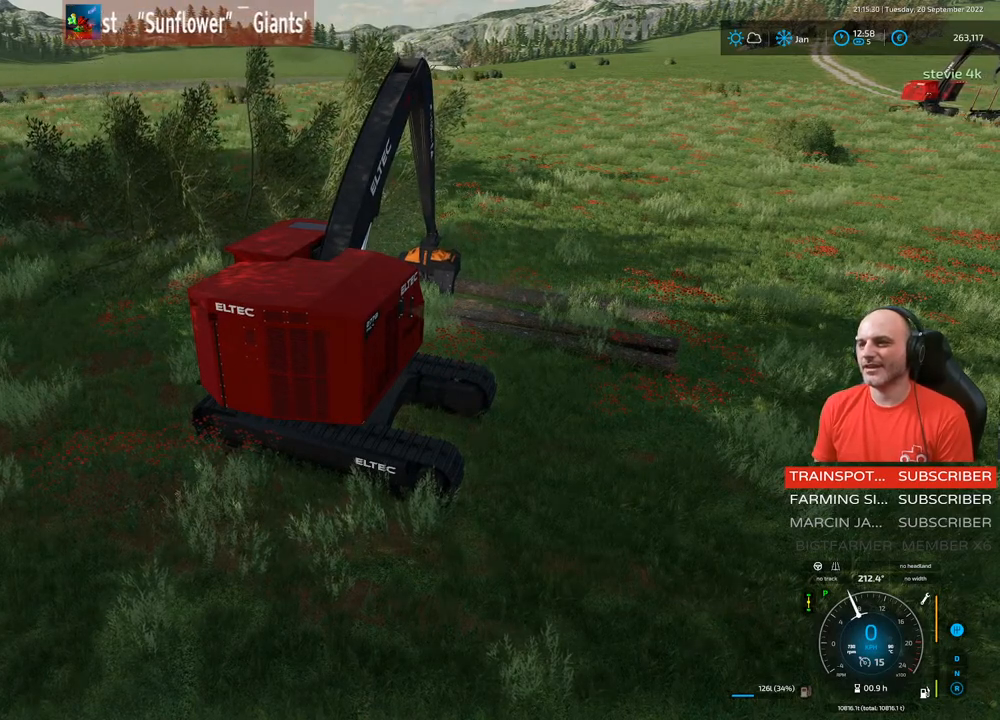
{"buttons": ["R1"], "left_stick": "center", "right_stick": "down-right", "events": [[100, "L1", "up"], [183, "R1", "down"], [267, "right_stick", "down-right"]]}
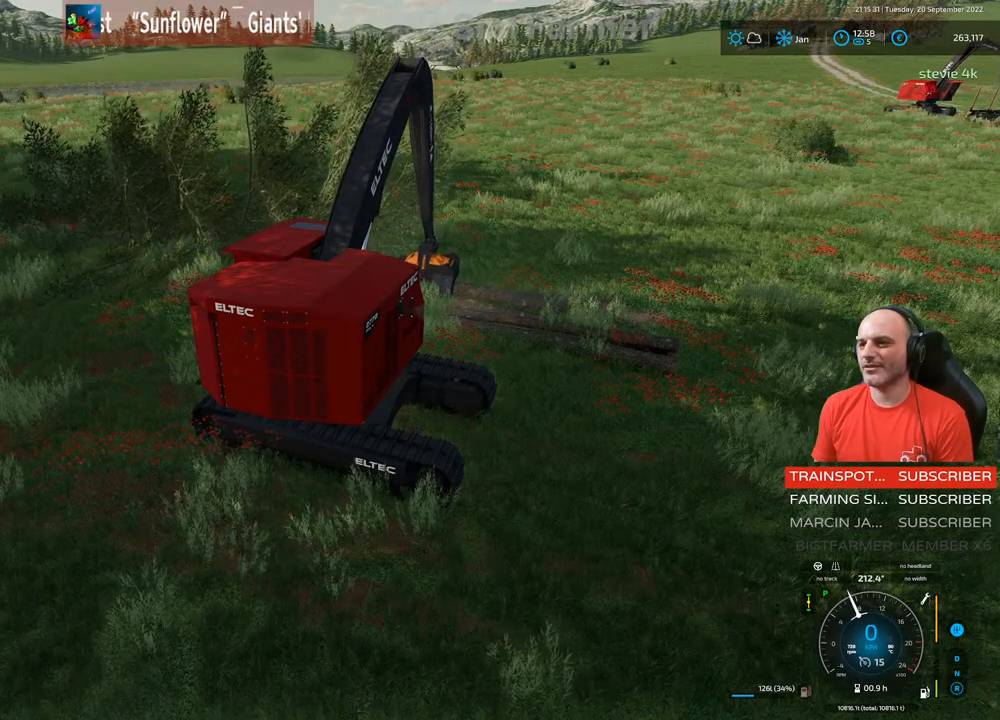
{"buttons": ["L1"], "left_stick": "center", "right_stick": "center", "events": [[67, "R1", "up"], [83, "right_stick", "center"], [167, "L1", "down"], [400, "right_stick", "right"], [483, "right_stick", "center"]]}
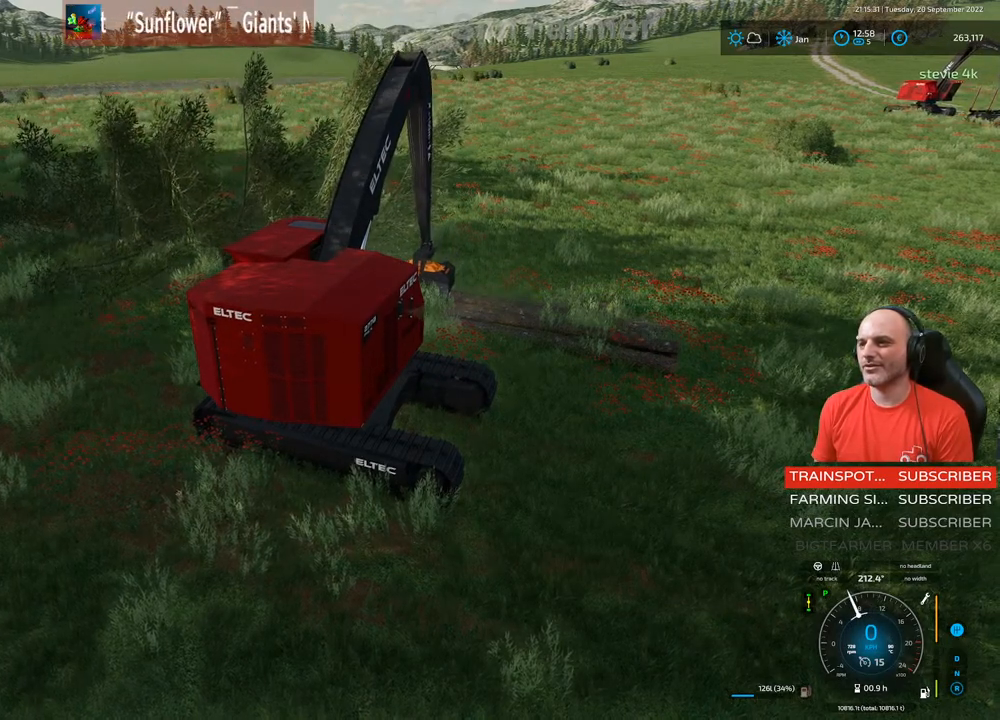
{"buttons": ["L1"], "left_stick": "center", "right_stick": "center", "events": [[200, "right_stick", "right"], [333, "right_stick", "center"]]}
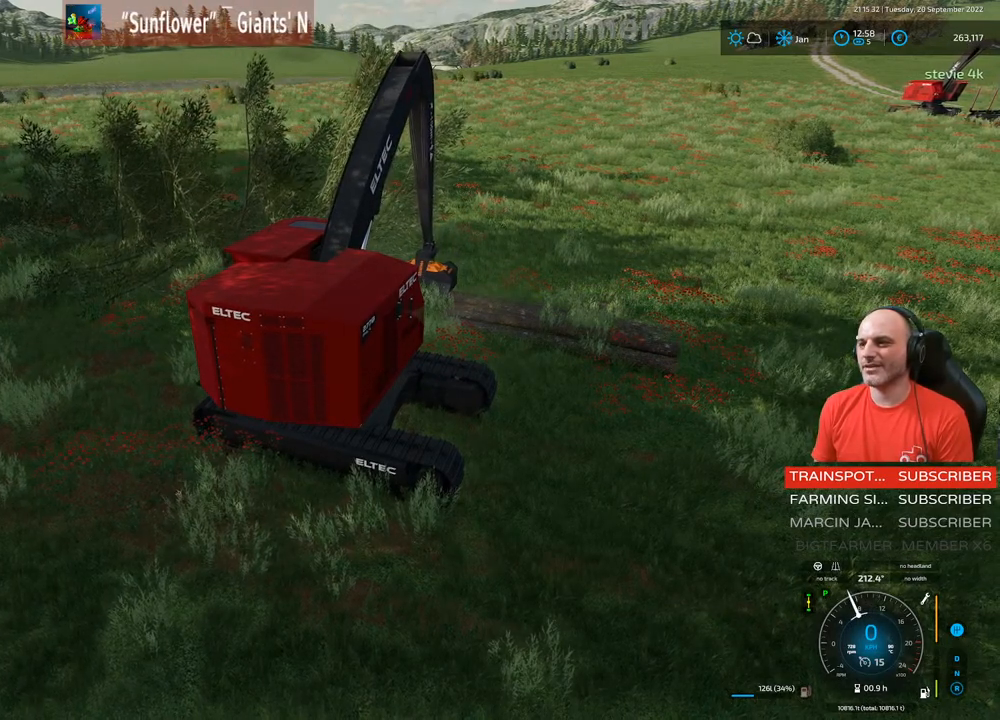
{"buttons": ["L1"], "left_stick": "center", "right_stick": "center", "events": [[317, "A", "down"], [433, "A", "up"]]}
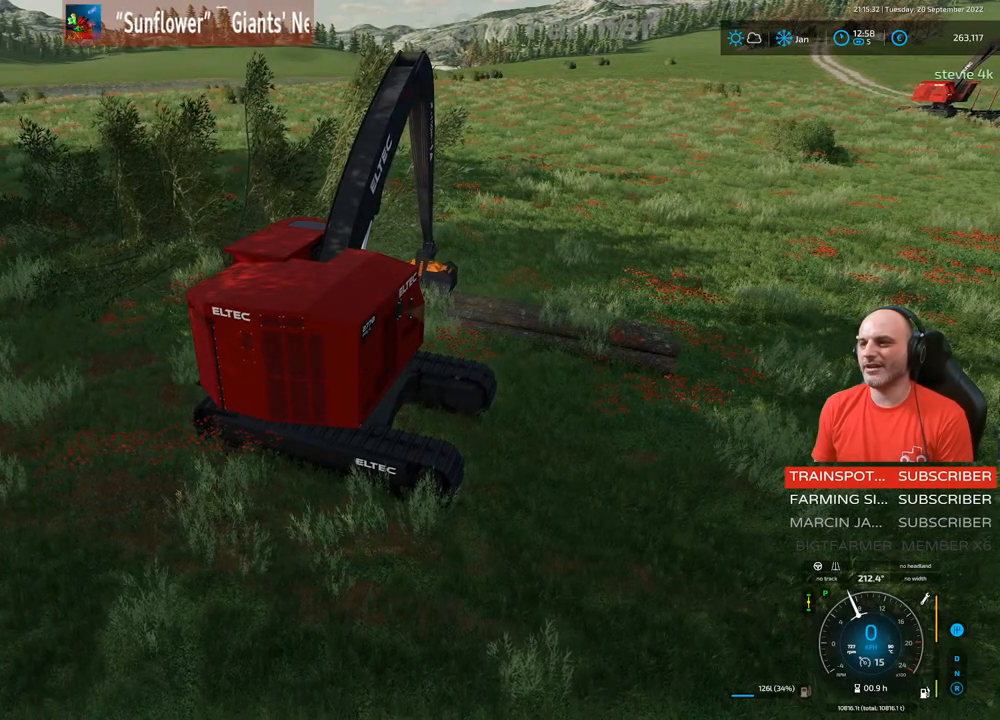
{"buttons": ["L1"], "left_stick": "center", "right_stick": "down", "events": [[183, "right_stick", "down"]]}
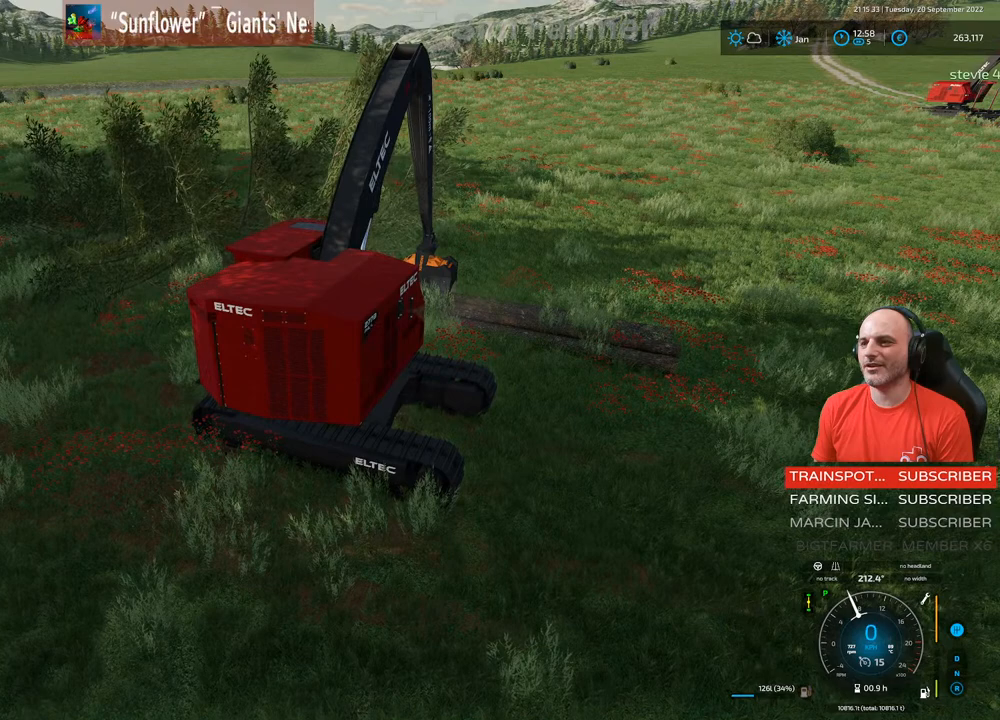
{"buttons": ["L1"], "left_stick": "center", "right_stick": "center", "events": [[33, "right_stick", "center"], [317, "right_stick", "down"], [500, "right_stick", "center"]]}
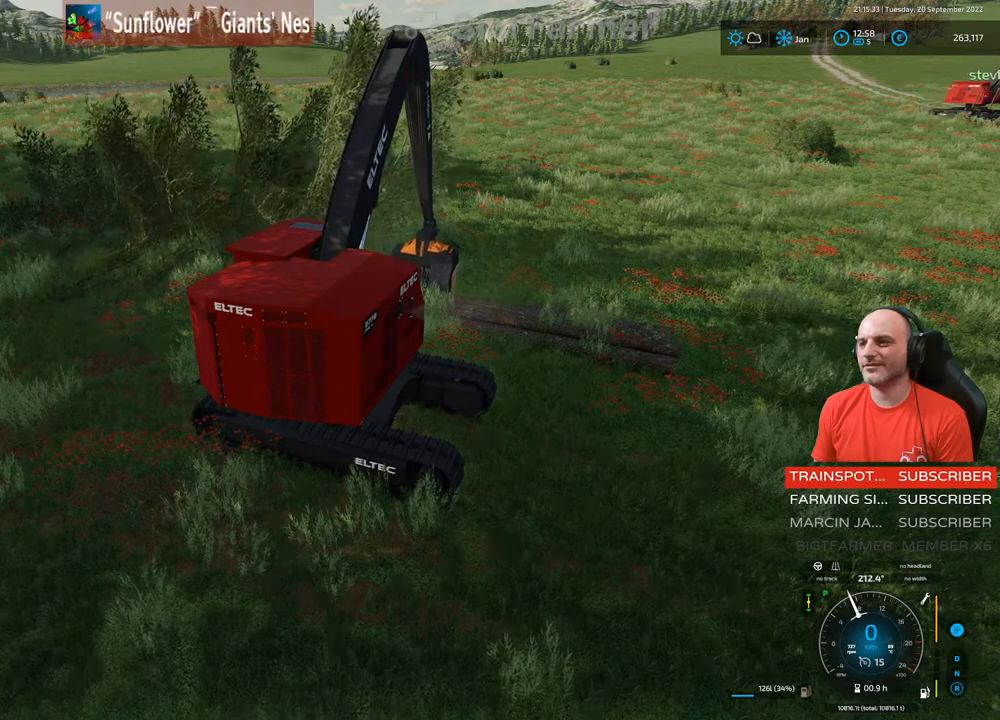
{"buttons": ["L1"], "left_stick": "center", "right_stick": "center", "events": [[133, "A", "down"], [250, "A", "up"]]}
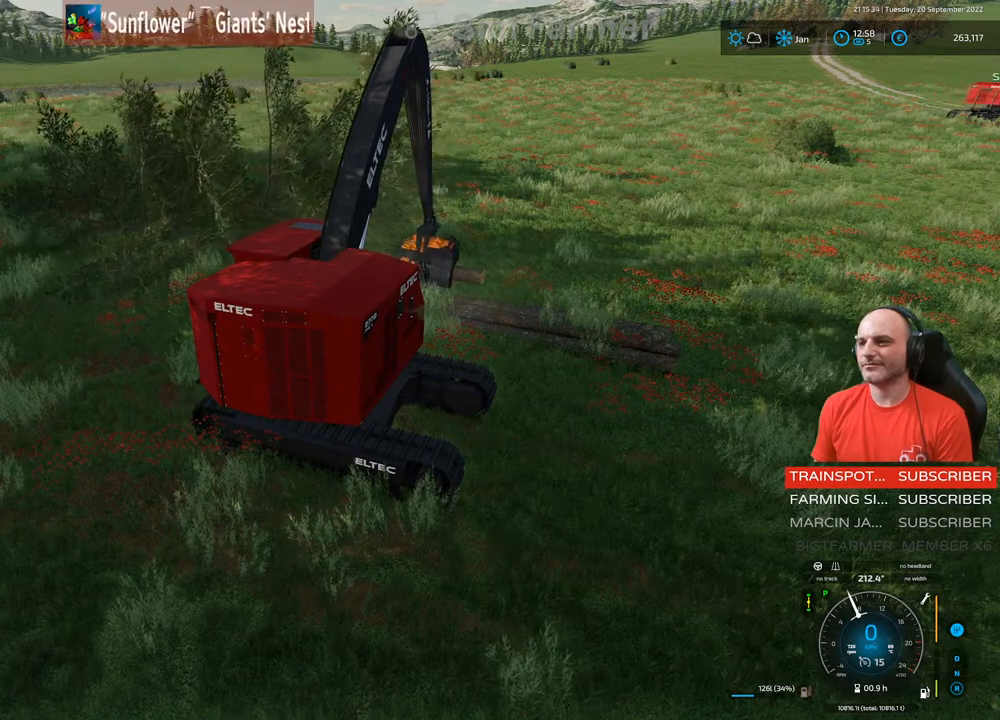
{"buttons": ["L1"], "left_stick": "center", "right_stick": "center", "events": [[233, "right_stick", "down"], [383, "right_stick", "center"]]}
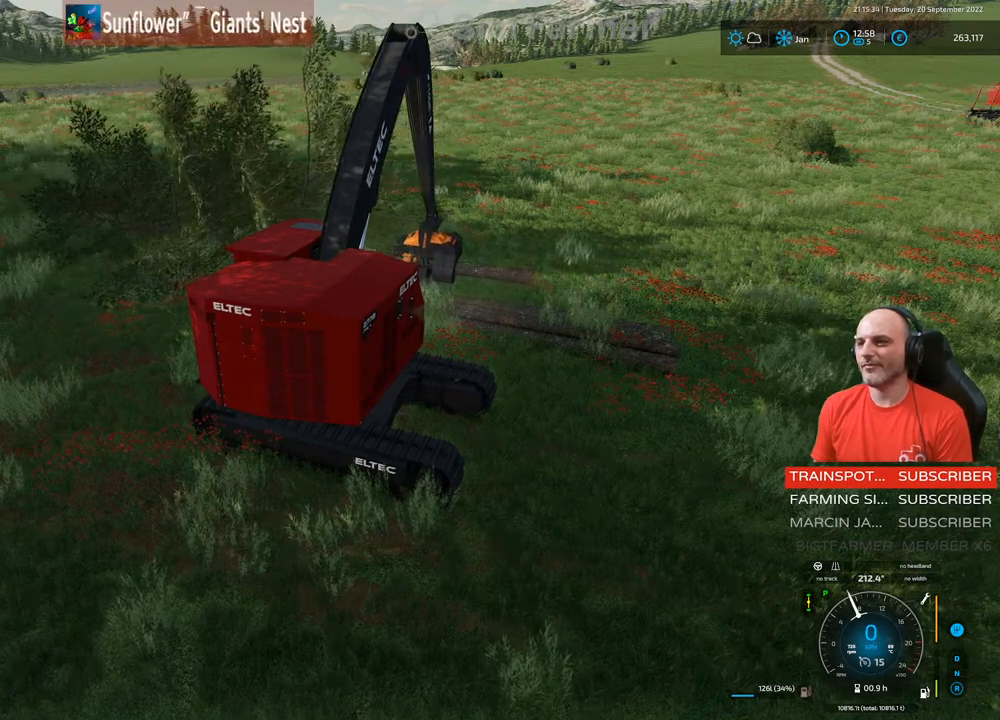
{"buttons": ["L1"], "left_stick": "center", "right_stick": "center", "events": [[17, "L1", "up"], [50, "R1", "down"], [100, "right_stick", "down-right"], [333, "R1", "up"], [333, "right_stick", "center"], [400, "L1", "down"]]}
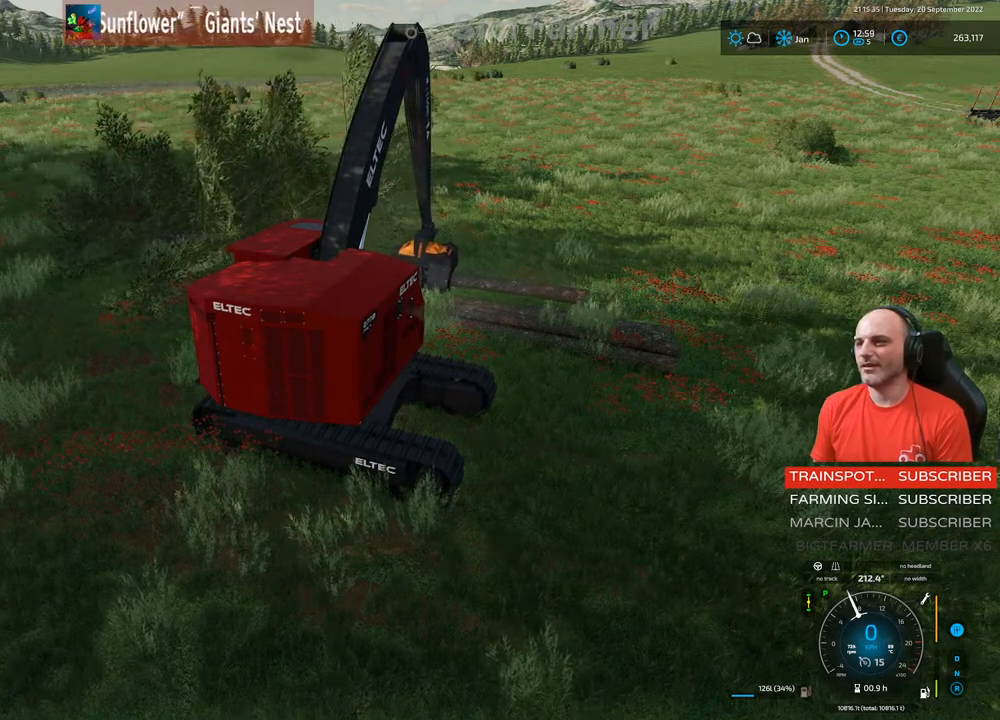
{"buttons": ["L1"], "left_stick": "center", "right_stick": "center", "events": [[117, "right_stick", "down"], [300, "right_stick", "center"]]}
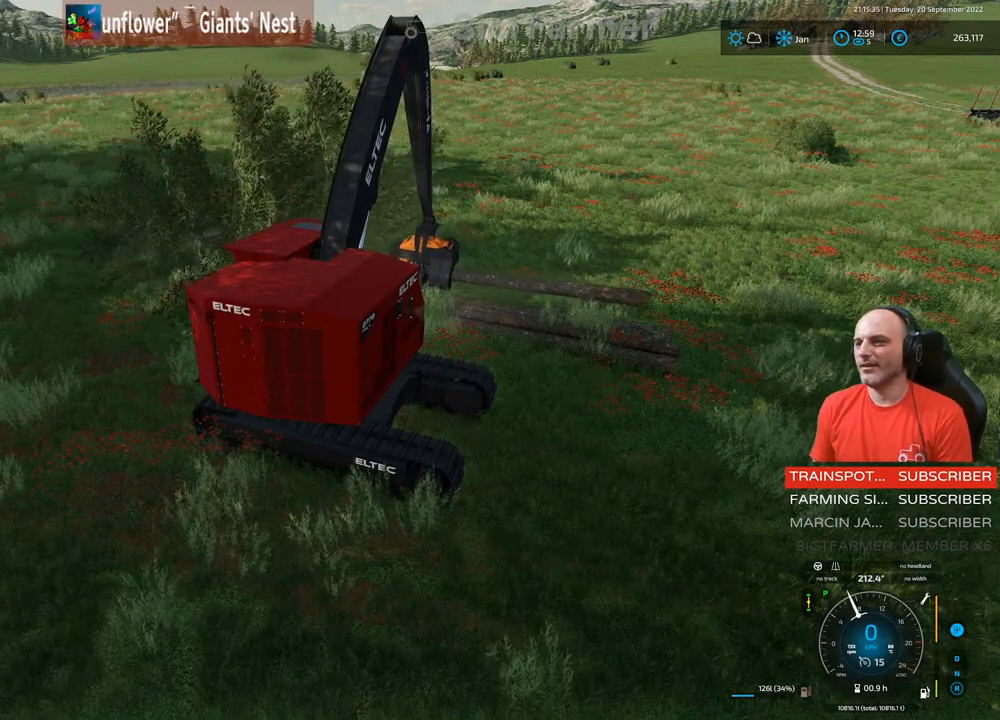
{"buttons": ["L1"], "left_stick": "center", "right_stick": "up", "events": [[400, "right_stick", "up"]]}
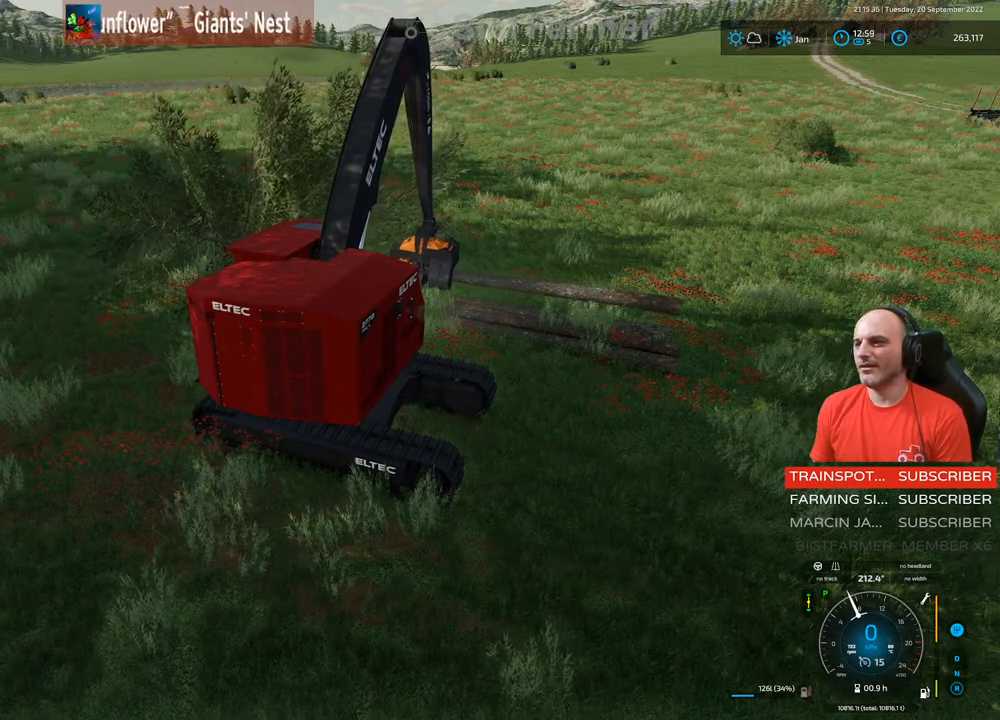
{"buttons": ["L1"], "left_stick": "up", "right_stick": "center", "events": [[33, "right_stick", "center"], [283, "A", "down"], [433, "A", "up"], [433, "left_stick", "up"]]}
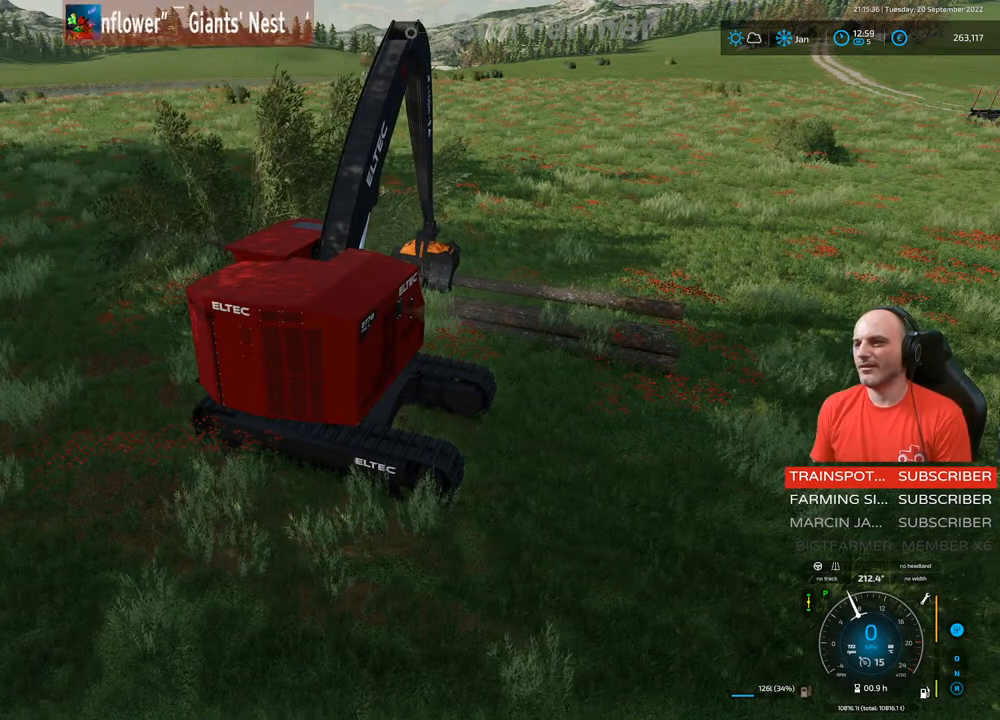
{"buttons": ["L1"], "left_stick": "up", "right_stick": "down", "events": [[283, "right_stick", "down"]]}
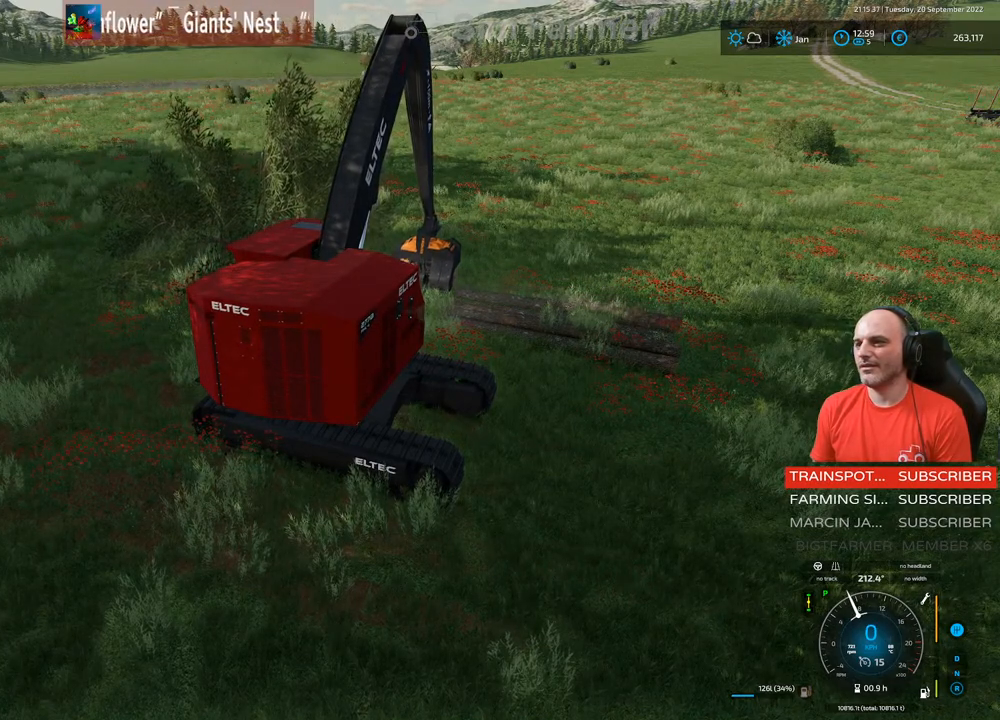
{"buttons": ["A", "L1"], "left_stick": "up", "right_stick": "center", "events": [[33, "right_stick", "center"], [450, "A", "down"]]}
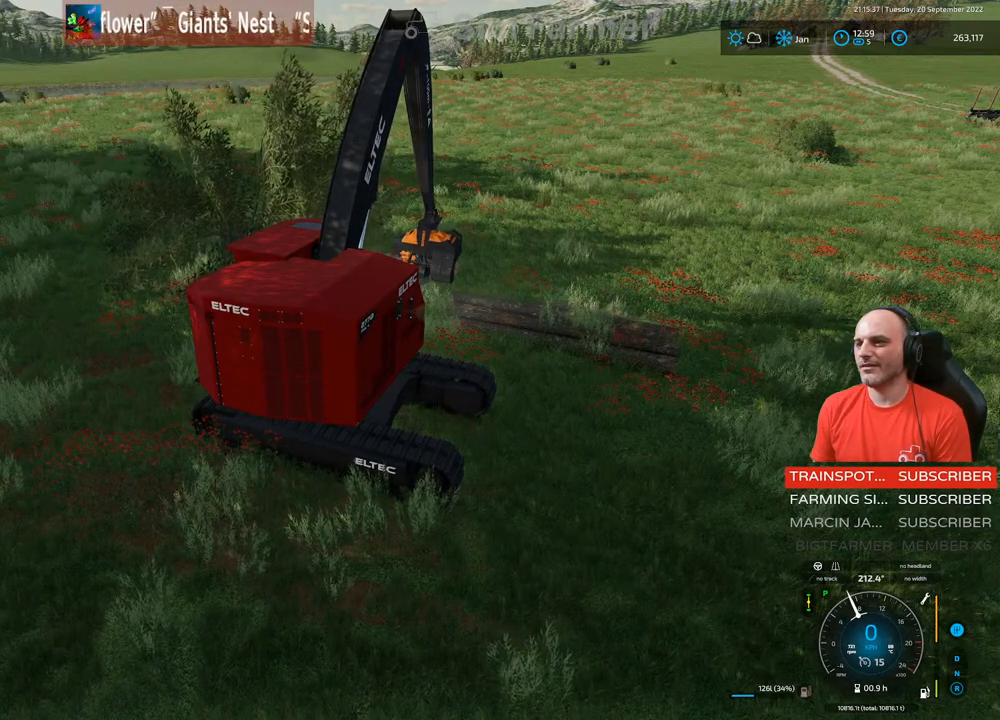
{"buttons": [], "left_stick": "center", "right_stick": "center", "events": [[83, "A", "up"], [300, "L1", "up"], [300, "left_stick", "center"]]}
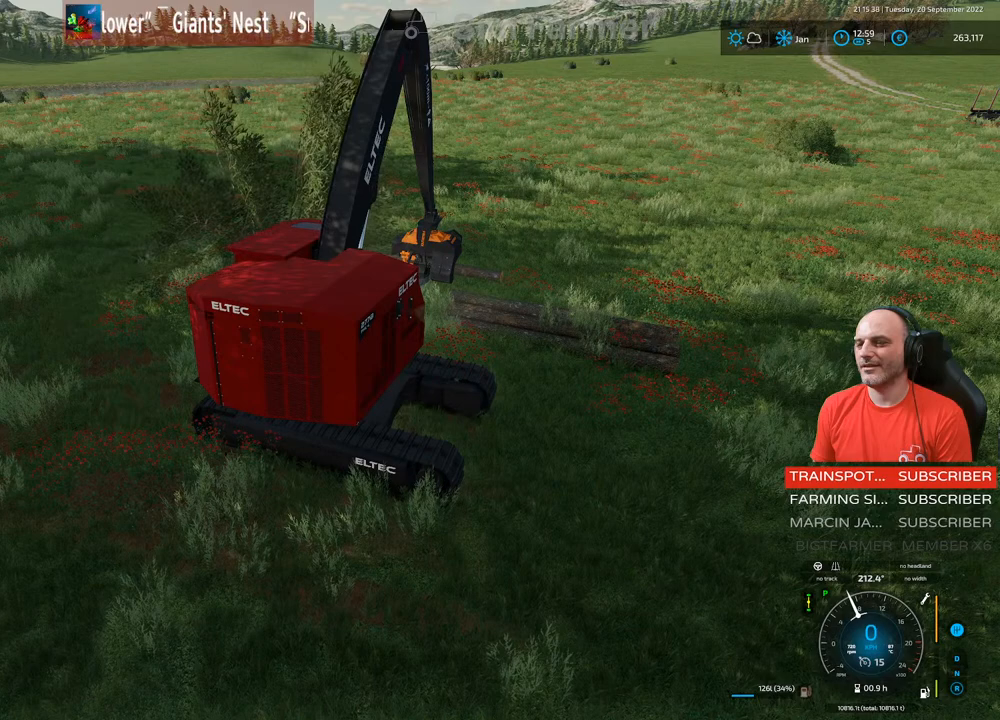
{"buttons": ["L1"], "left_stick": "center", "right_stick": "up", "events": [[117, "R1", "down"], [150, "right_stick", "up"], [333, "R1", "up"], [367, "right_stick", "center"], [400, "L1", "down"], [483, "right_stick", "up"]]}
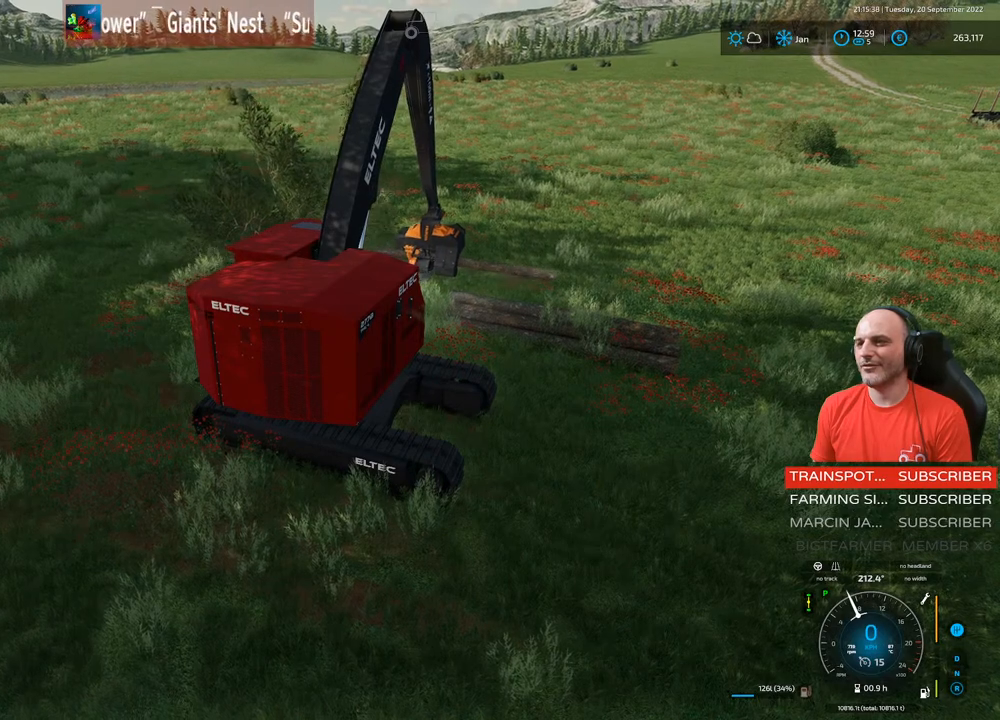
{"buttons": ["L1"], "left_stick": "center", "right_stick": "center", "events": [[183, "right_stick", "center"]]}
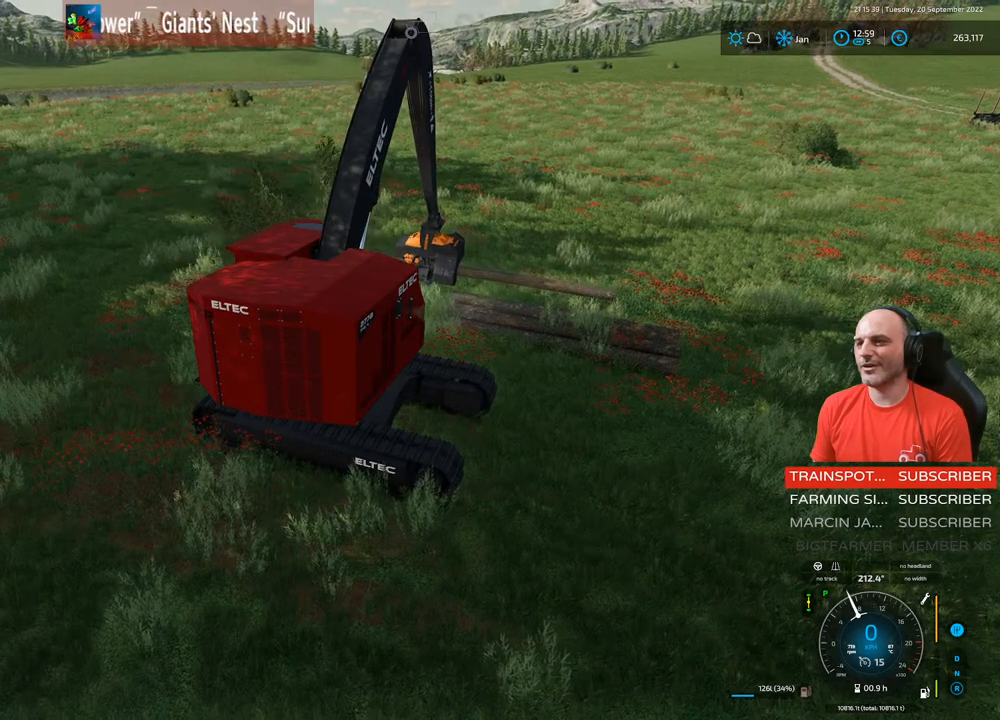
{"buttons": ["L1"], "left_stick": "center", "right_stick": "center", "events": [[200, "right_stick", "up"], [350, "right_stick", "center"]]}
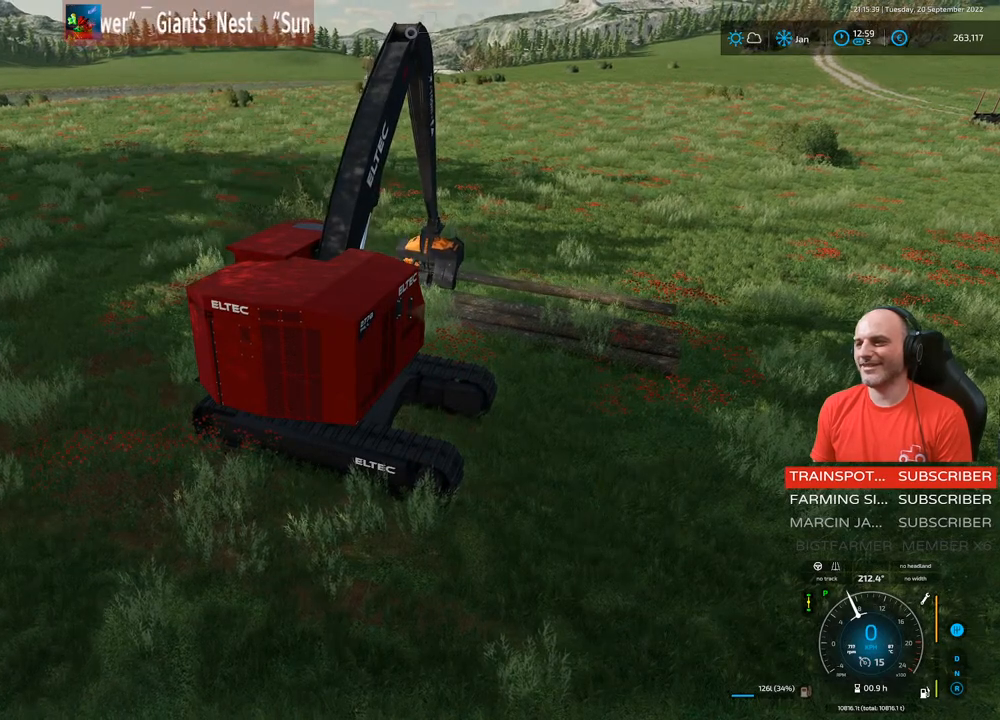
{"buttons": ["L1"], "left_stick": "center", "right_stick": "center", "events": [[317, "A", "down"], [450, "A", "up"]]}
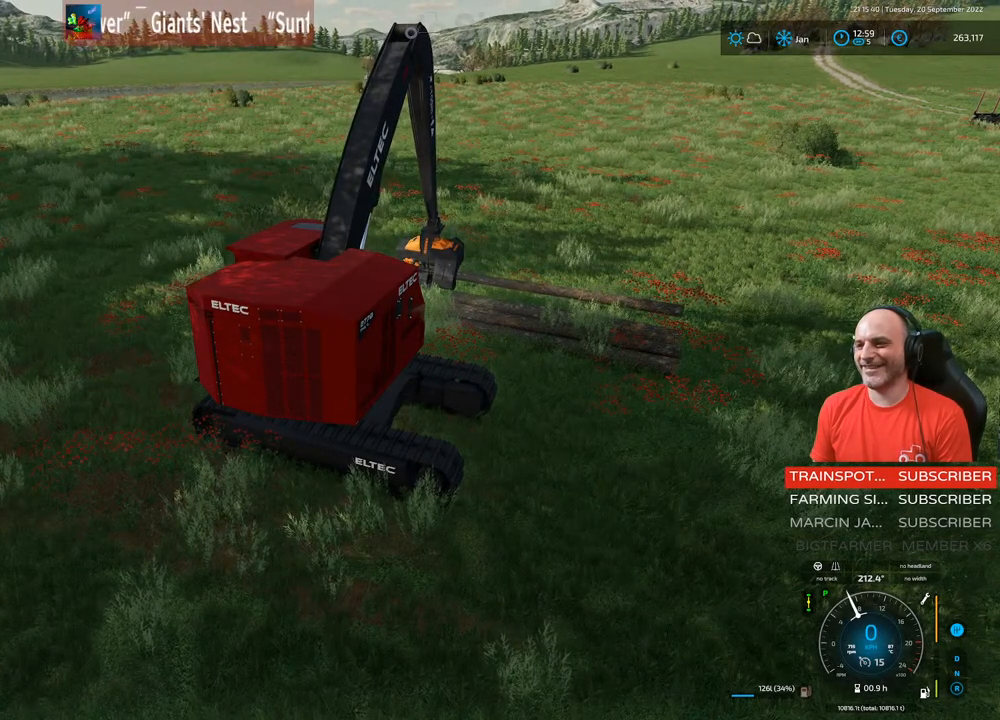
{"buttons": ["L1"], "left_stick": "center", "right_stick": "down-left", "events": [[450, "right_stick", "down-left"]]}
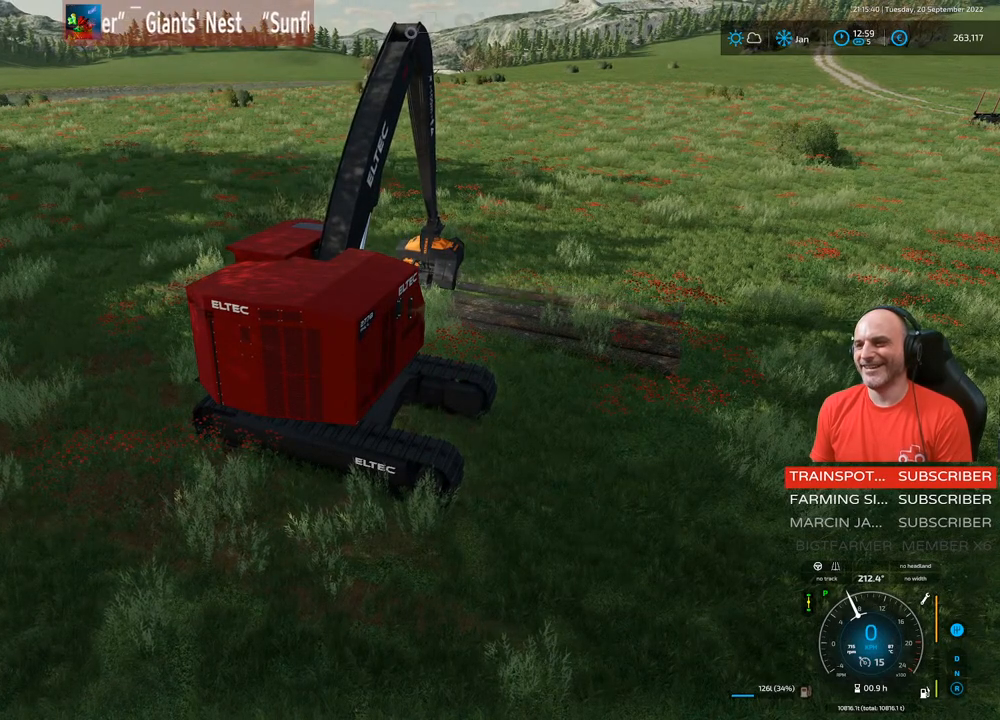
{"buttons": ["R2"], "left_stick": "center", "right_stick": "center", "events": [[167, "right_stick", "center"], [217, "L1", "up"], [367, "R2", "down"]]}
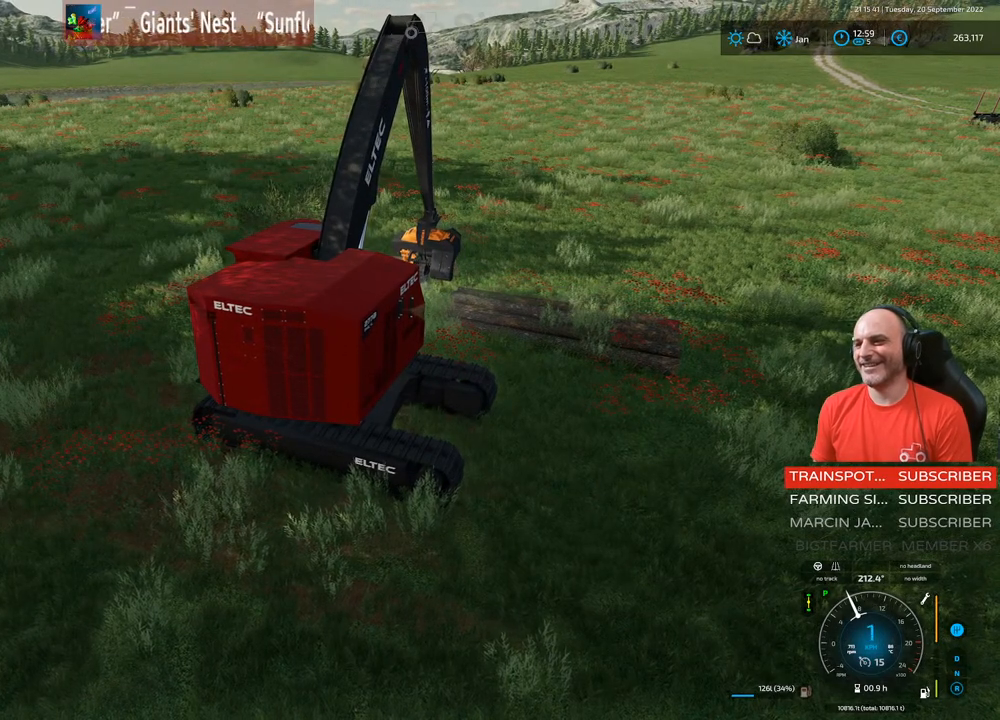
{"buttons": [], "left_stick": "center", "right_stick": "center", "events": [[367, "R2", "up"]]}
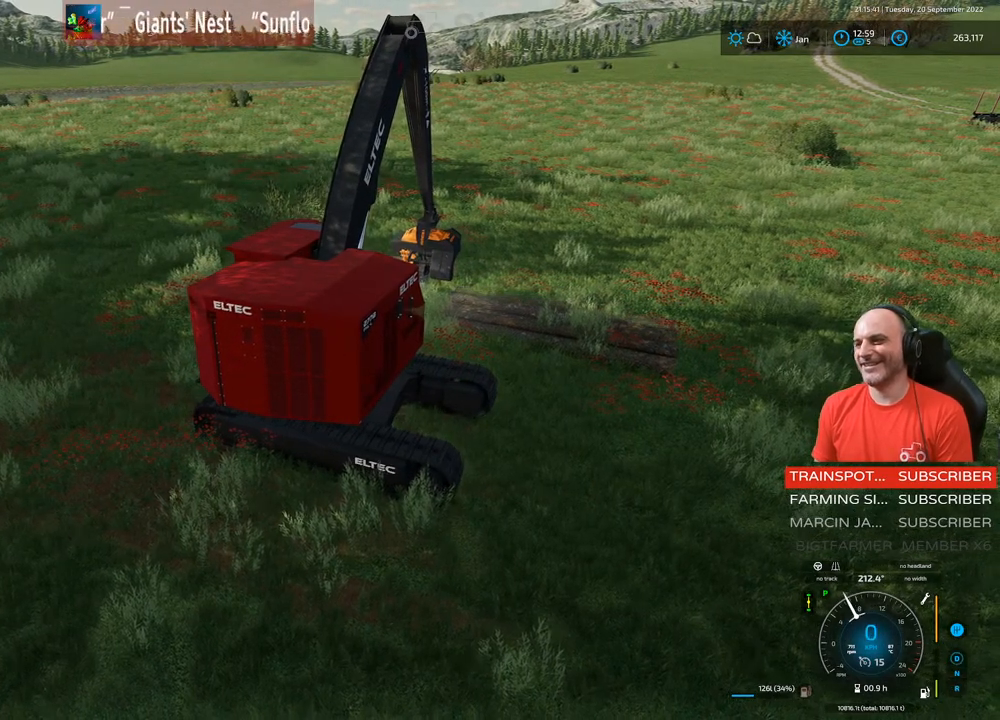
{"buttons": ["R2"], "left_stick": "center", "right_stick": "center", "events": [[233, "R2", "down"]]}
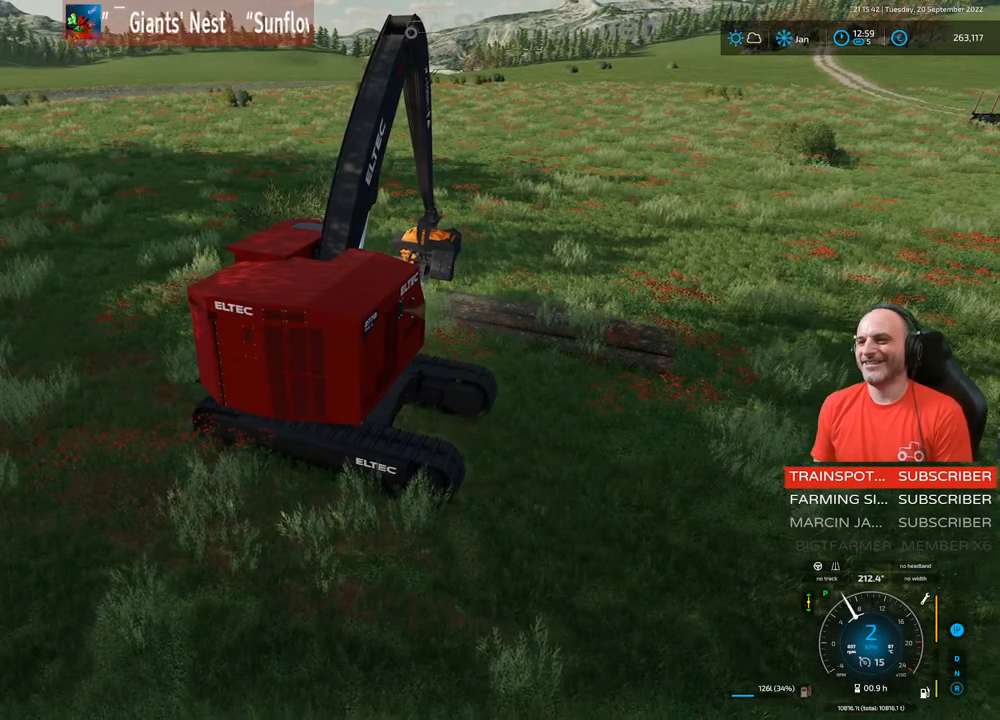
{"buttons": [], "left_stick": "center", "right_stick": "center", "events": [[400, "R2", "up"]]}
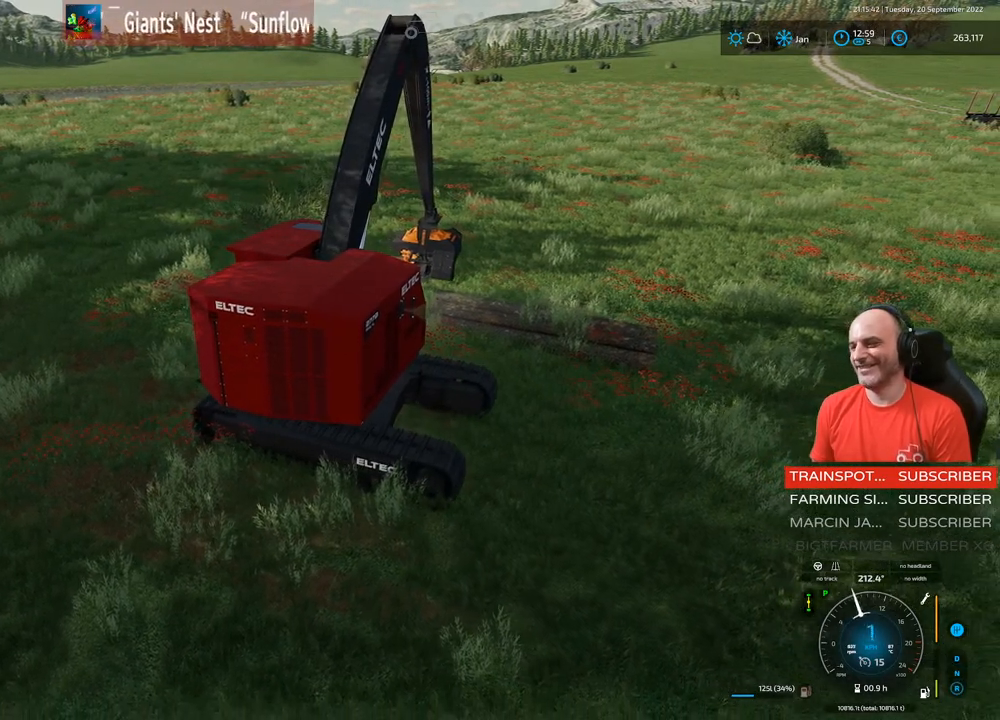
{"buttons": ["R2"], "left_stick": "center", "right_stick": "center", "events": [[217, "R2", "down"]]}
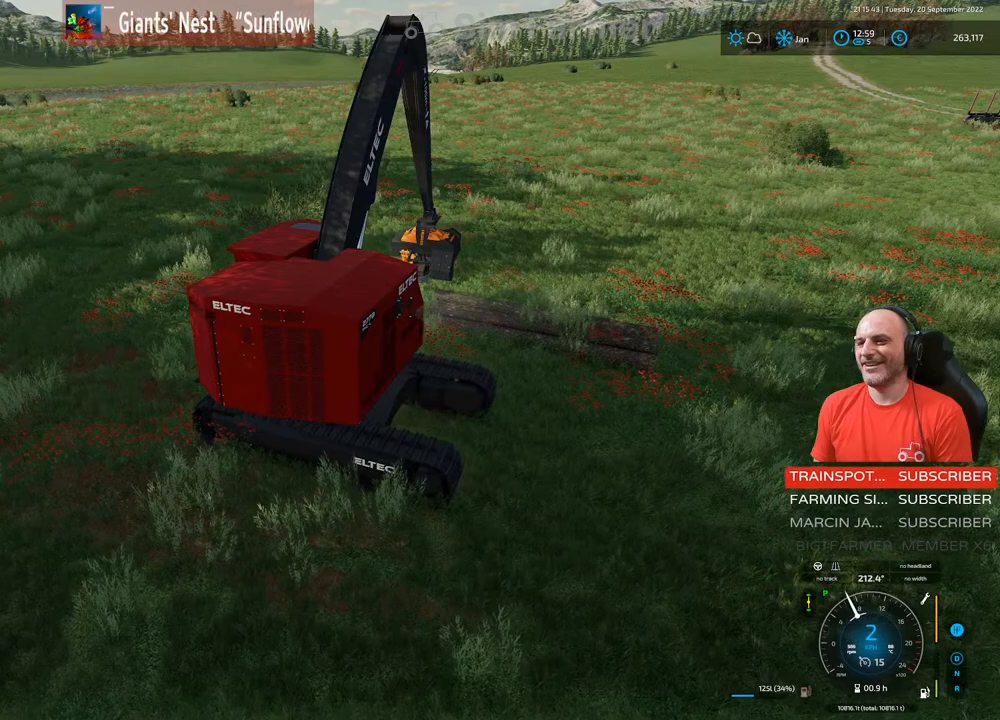
{"buttons": ["R2"], "left_stick": "center", "right_stick": "center", "events": [[83, "left_stick", "left"], [250, "left_stick", "center"]]}